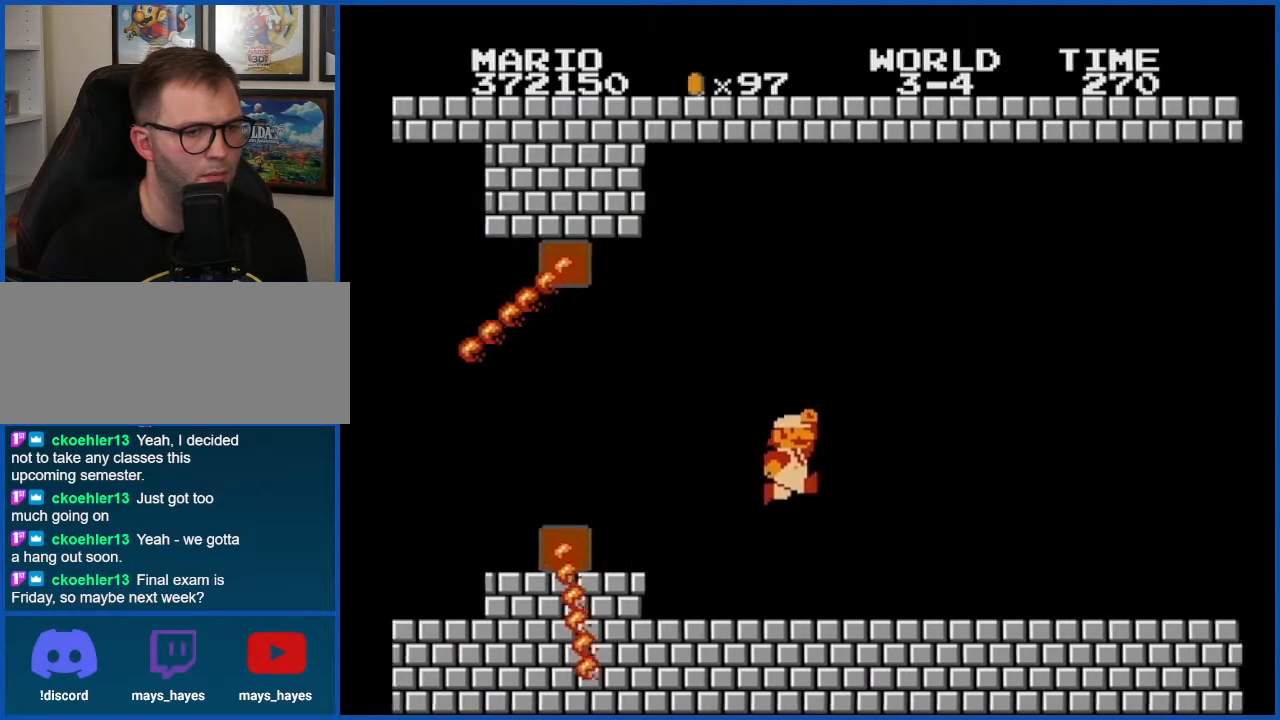
Gameplay with a controller (Nintendo layout); each line is a JSON object with the inputs held at the frame after it. "events" lists button and stick changes between this image and that frame as [ms after this image, input, new state], when the widget could be followed in between. Not read: L3 R3.
{"buttons": ["B"], "events": [[167, "DPAD_RIGHT", "up"], [350, "DPAD_RIGHT", "down"], [450, "DPAD_RIGHT", "up"]]}
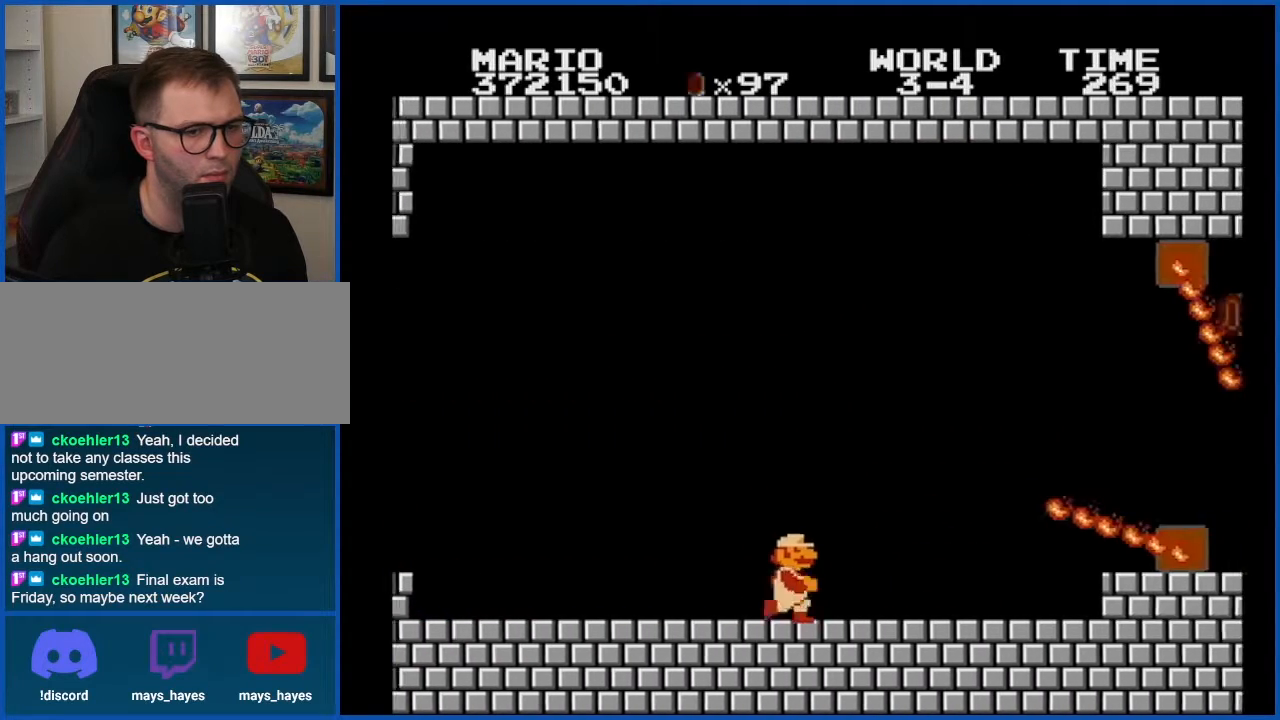
{"buttons": ["B", "DPAD_RIGHT"], "events": [[134, "DPAD_LEFT", "down"], [334, "DPAD_LEFT", "up"], [451, "DPAD_RIGHT", "down"]]}
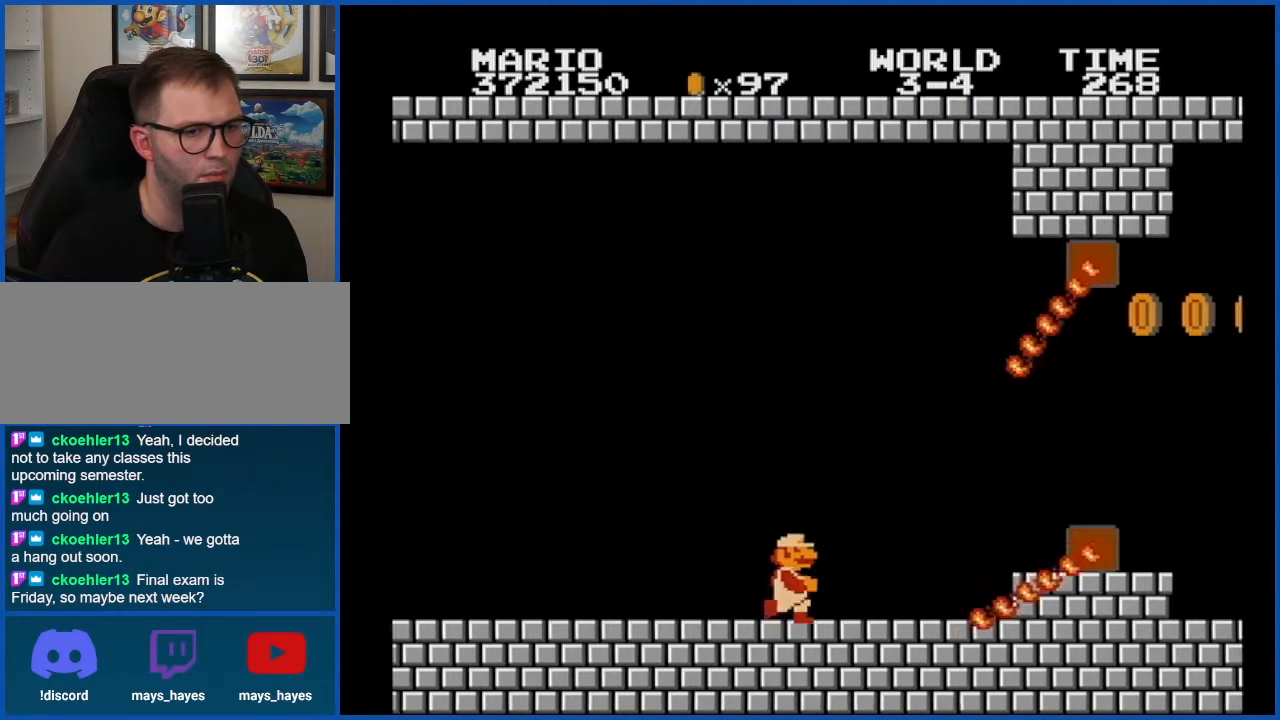
{"buttons": ["B", "DPAD_RIGHT"], "events": []}
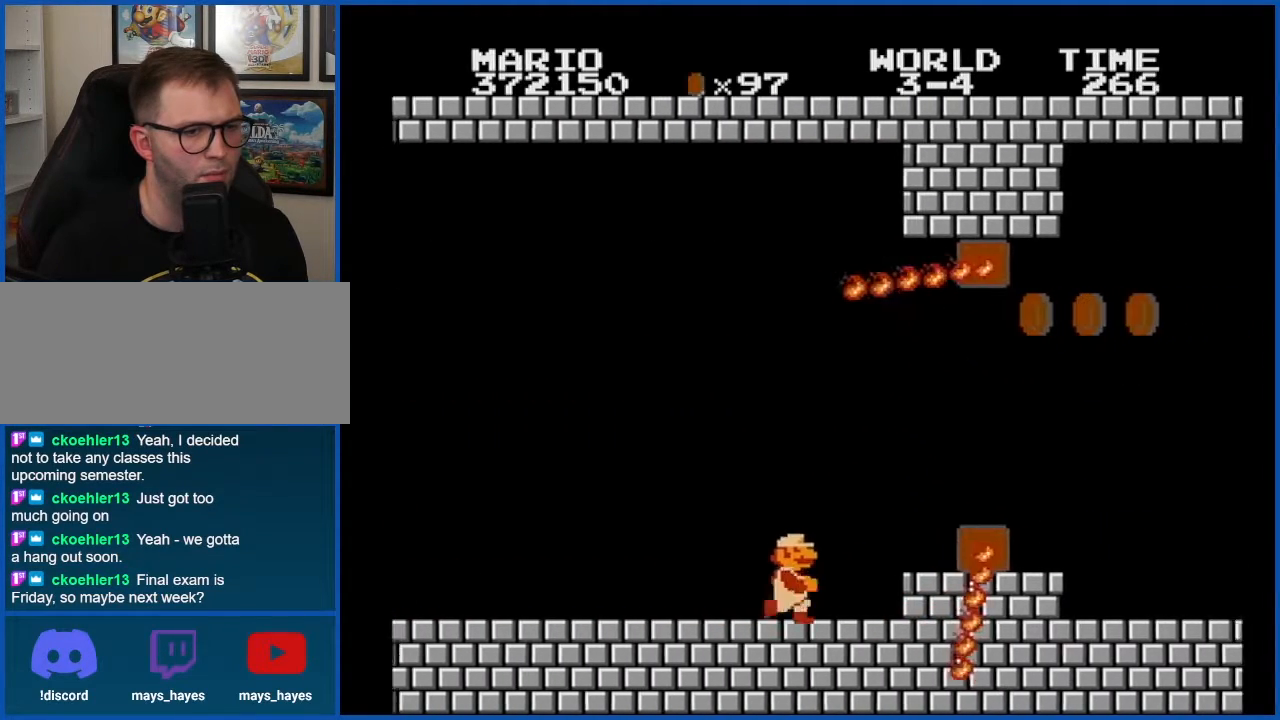
{"buttons": ["A", "B"], "events": [[50, "A", "down"], [167, "A", "up"], [201, "DPAD_RIGHT", "up"], [267, "DPAD_LEFT", "down"], [384, "DPAD_LEFT", "up"], [451, "A", "down"]]}
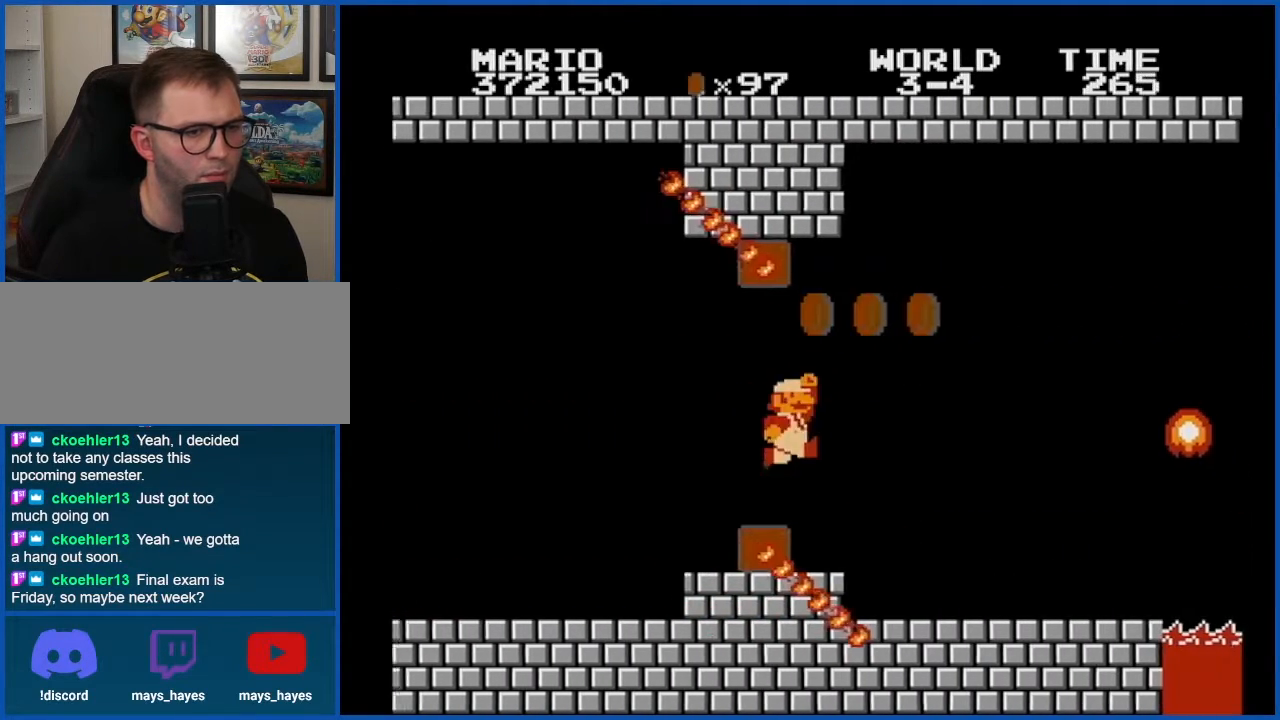
{"buttons": ["B", "DPAD_LEFT"], "events": [[234, "A", "up"], [417, "DPAD_LEFT", "down"]]}
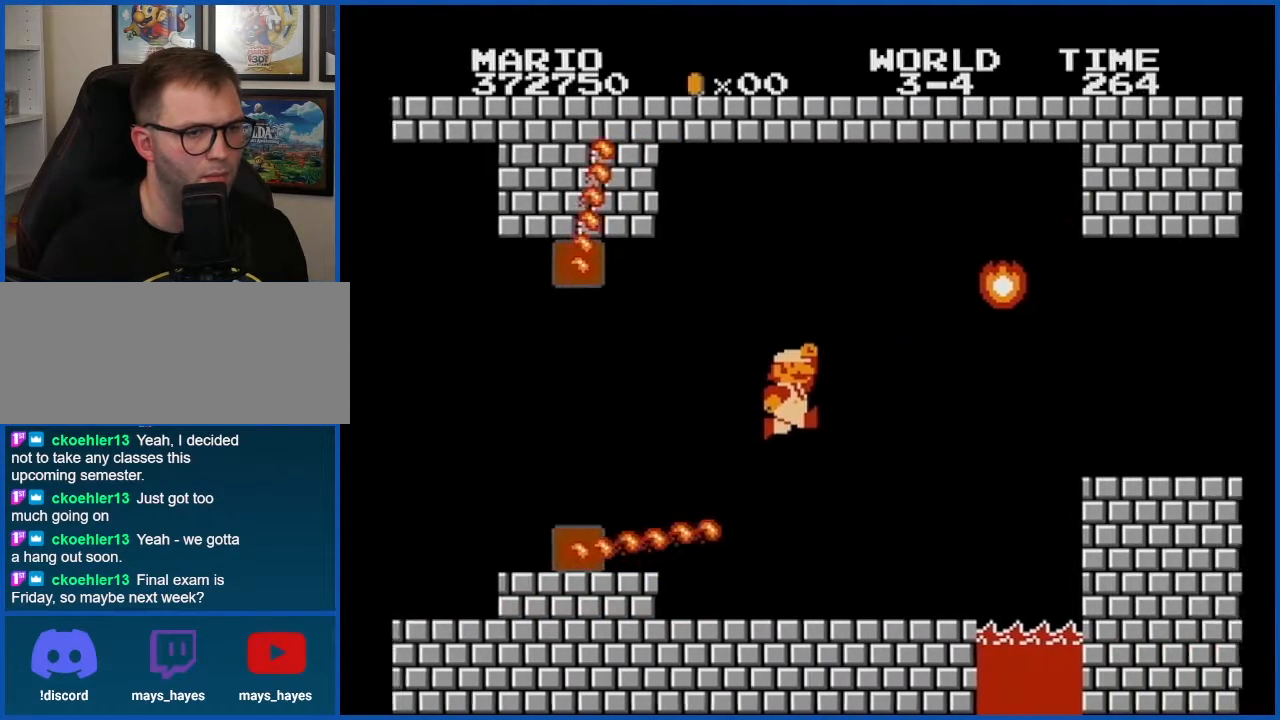
{"buttons": ["B", "DPAD_RIGHT"], "events": [[267, "DPAD_LEFT", "up"], [384, "DPAD_RIGHT", "down"]]}
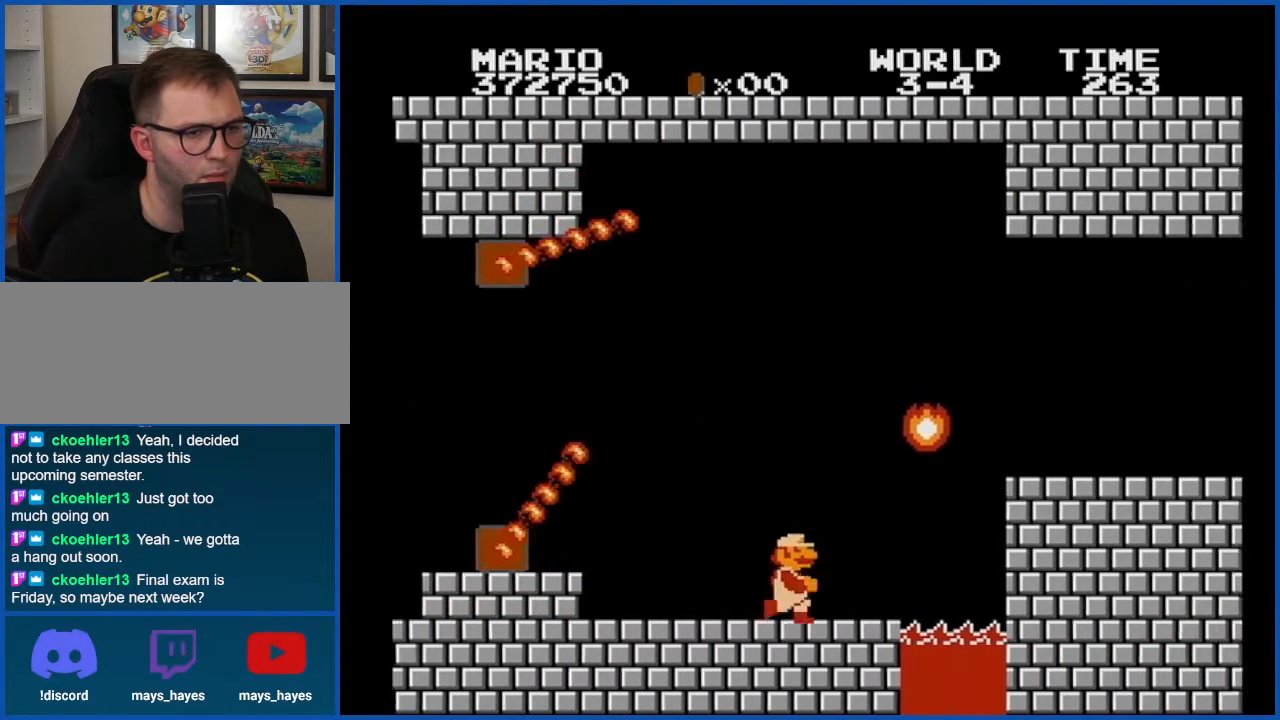
{"buttons": ["A", "B", "DPAD_RIGHT"], "events": [[267, "A", "down"]]}
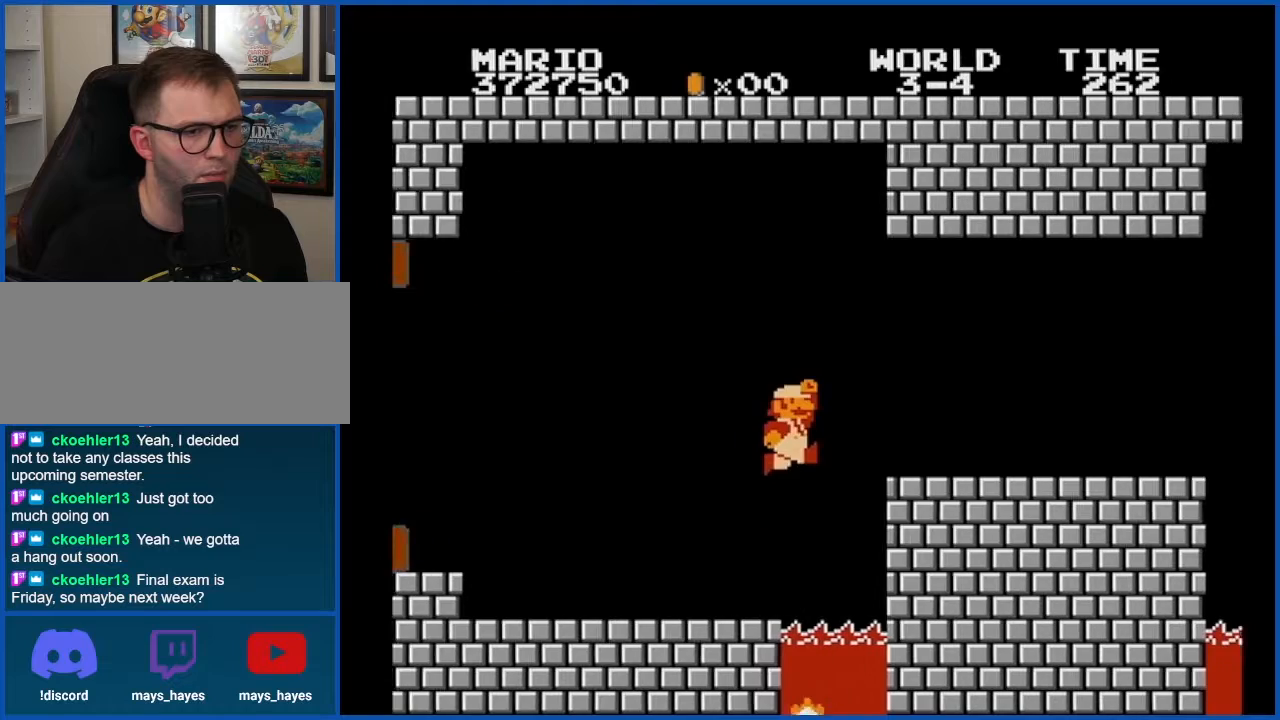
{"buttons": ["B", "DPAD_RIGHT"], "events": [[284, "A", "up"]]}
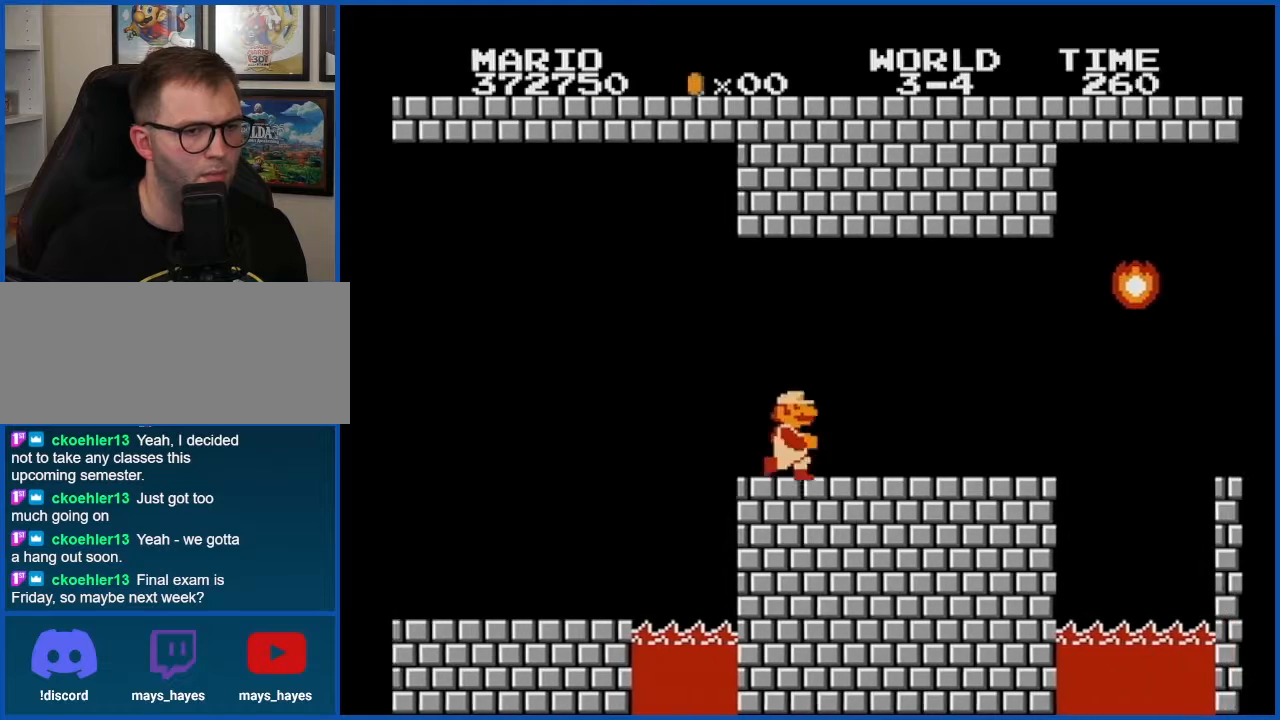
{"buttons": ["B", "DPAD_RIGHT"], "events": [[50, "DPAD_RIGHT", "up"], [200, "DPAD_RIGHT", "down"]]}
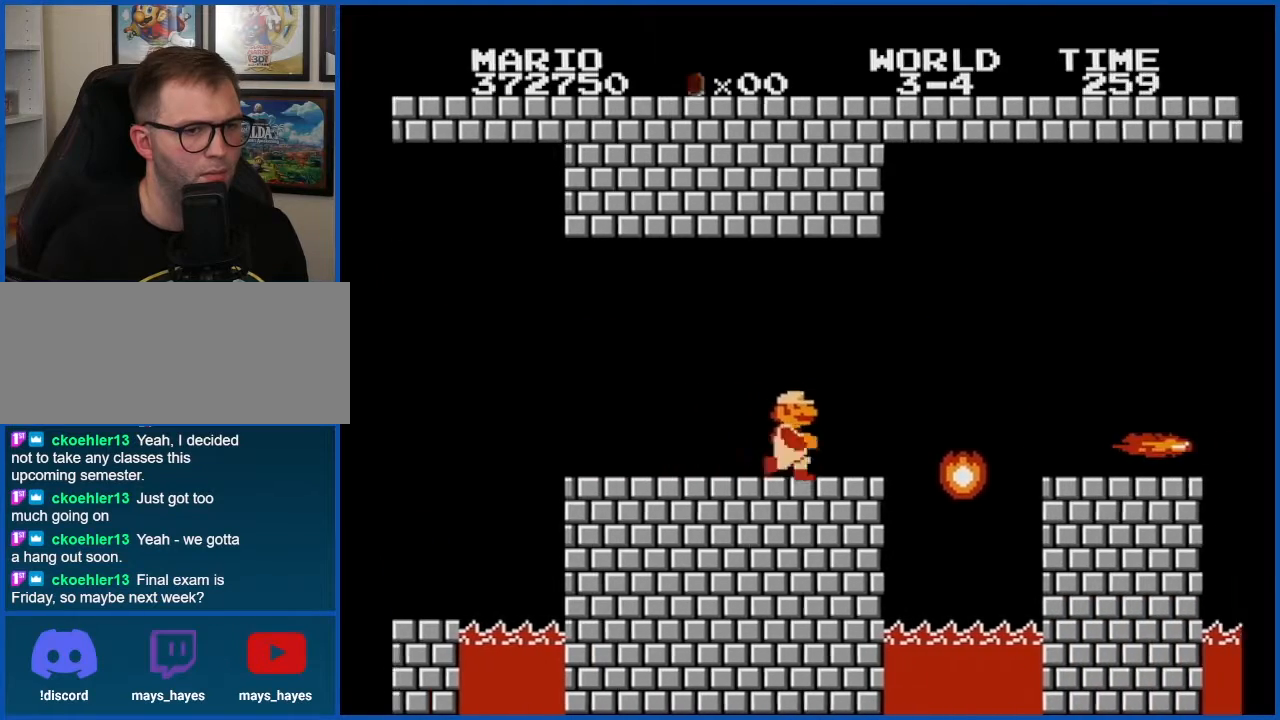
{"buttons": ["B", "DPAD_LEFT"], "events": [[101, "A", "down"], [234, "DPAD_RIGHT", "up"], [351, "DPAD_LEFT", "down"], [418, "A", "up"]]}
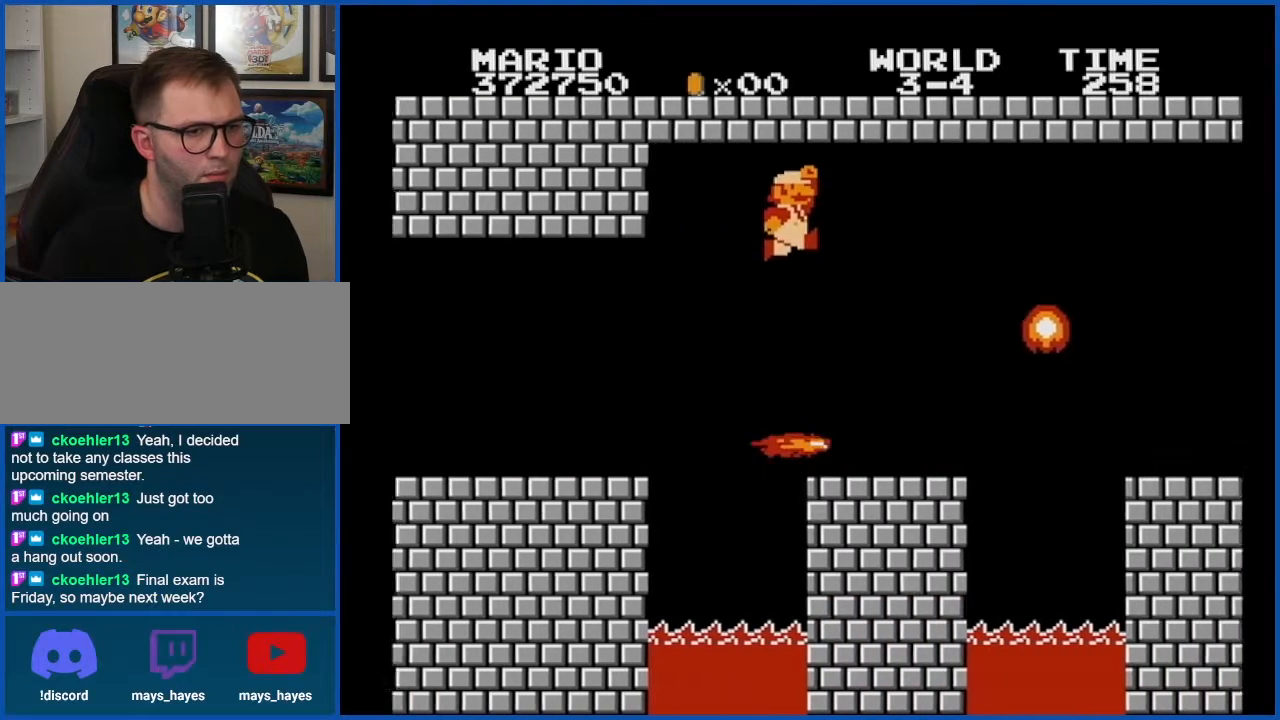
{"buttons": ["B", "DPAD_RIGHT"], "events": [[317, "DPAD_LEFT", "up"], [484, "DPAD_RIGHT", "down"]]}
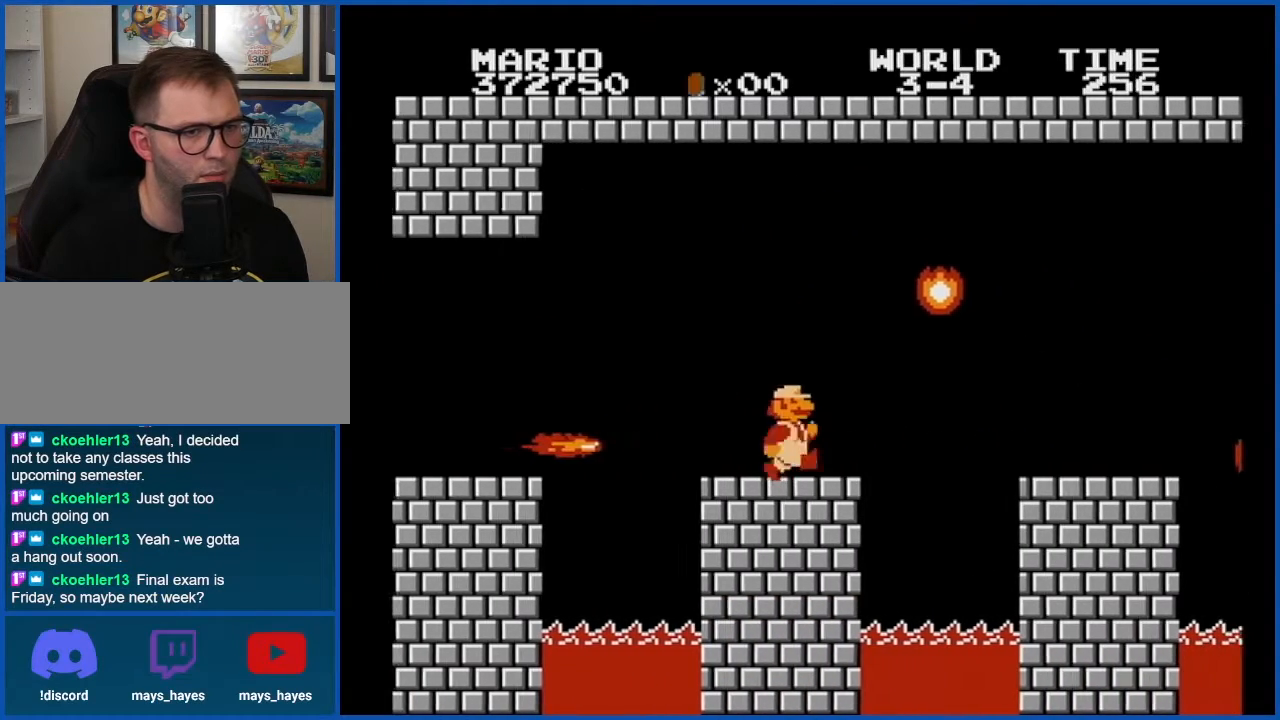
{"buttons": ["A", "B", "DPAD_RIGHT"], "events": [[301, "A", "down"]]}
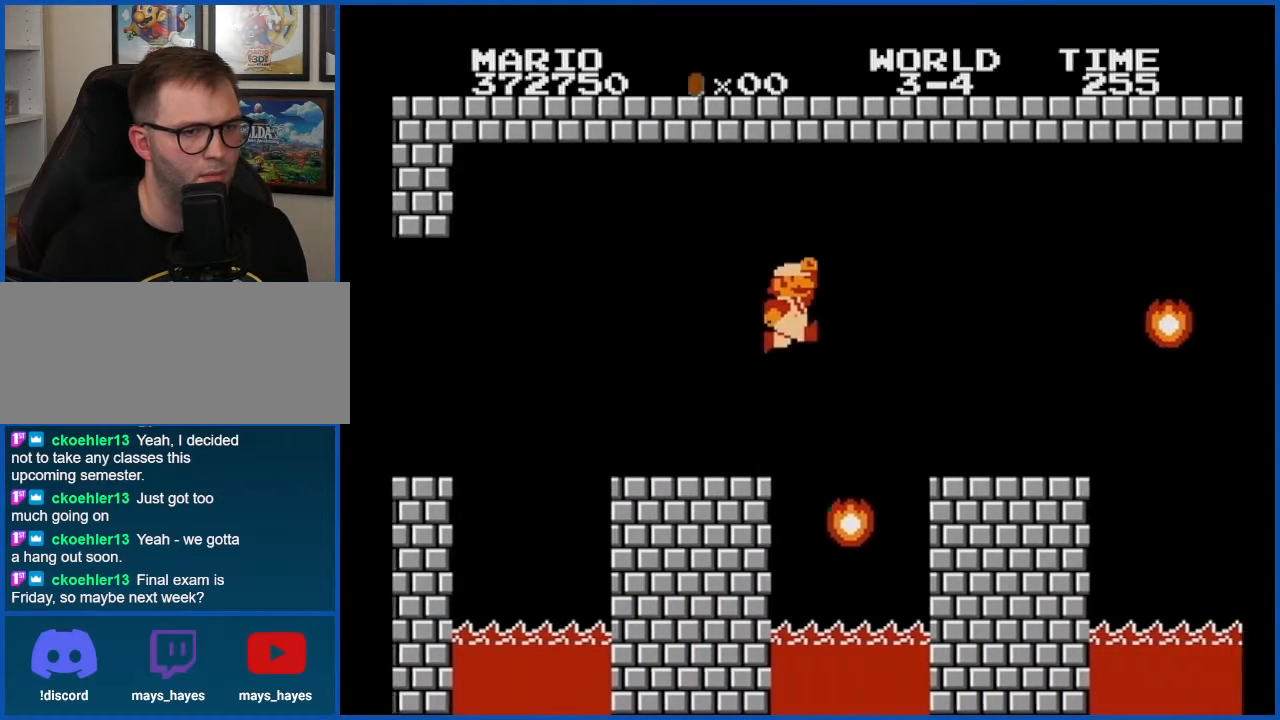
{"buttons": ["B", "DPAD_RIGHT"], "events": [[234, "A", "up"], [267, "DPAD_RIGHT", "up"], [350, "DPAD_RIGHT", "down"]]}
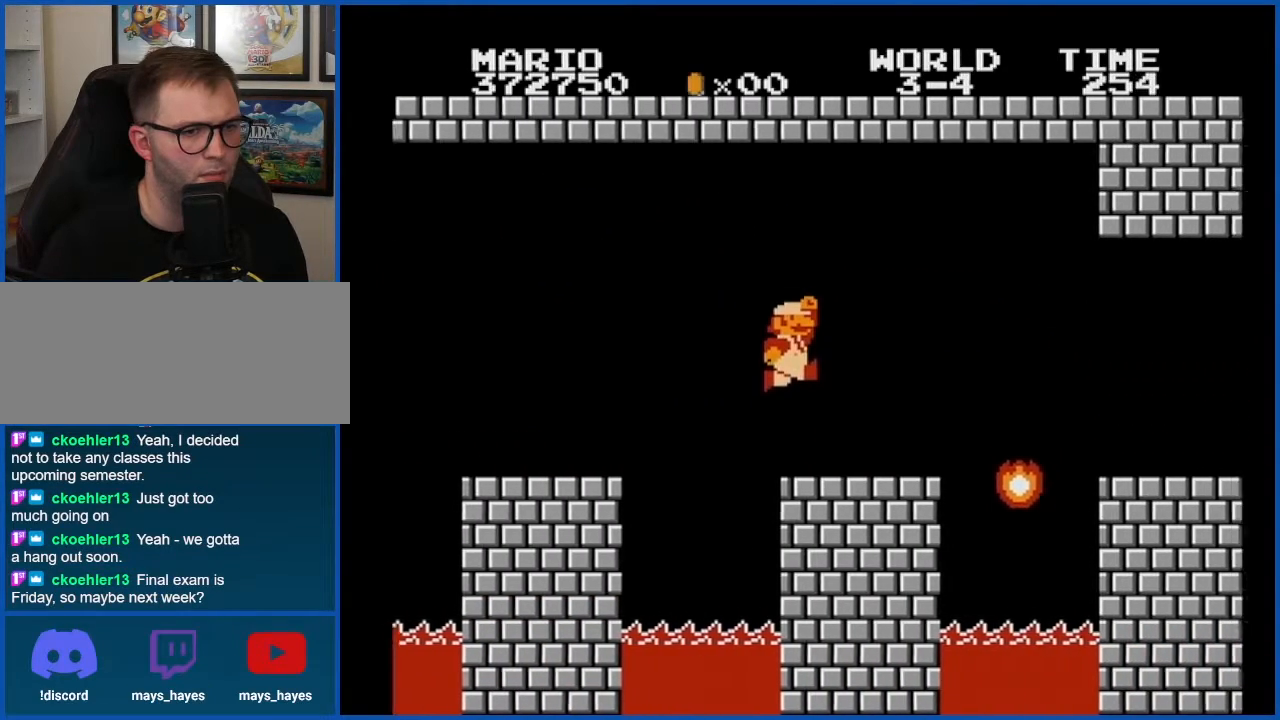
{"buttons": ["B", "DPAD_RIGHT"], "events": [[301, "A", "down"], [418, "A", "up"]]}
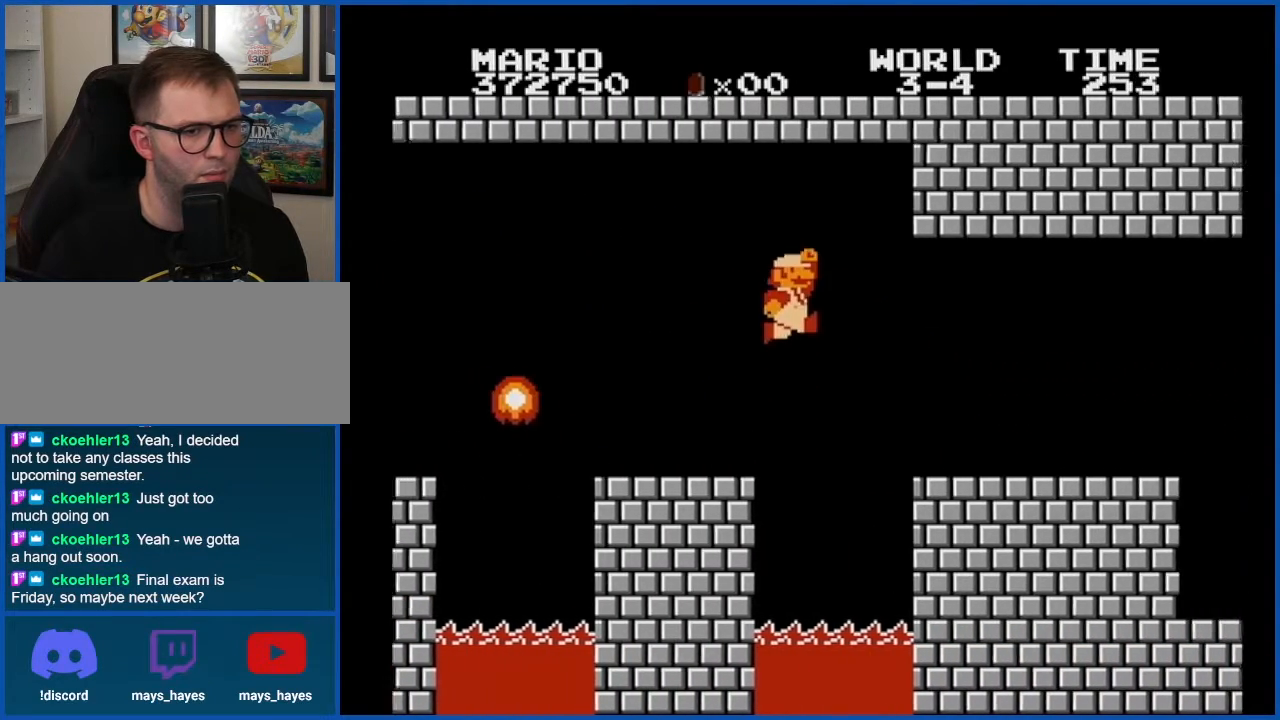
{"buttons": ["B", "DPAD_RIGHT"], "events": []}
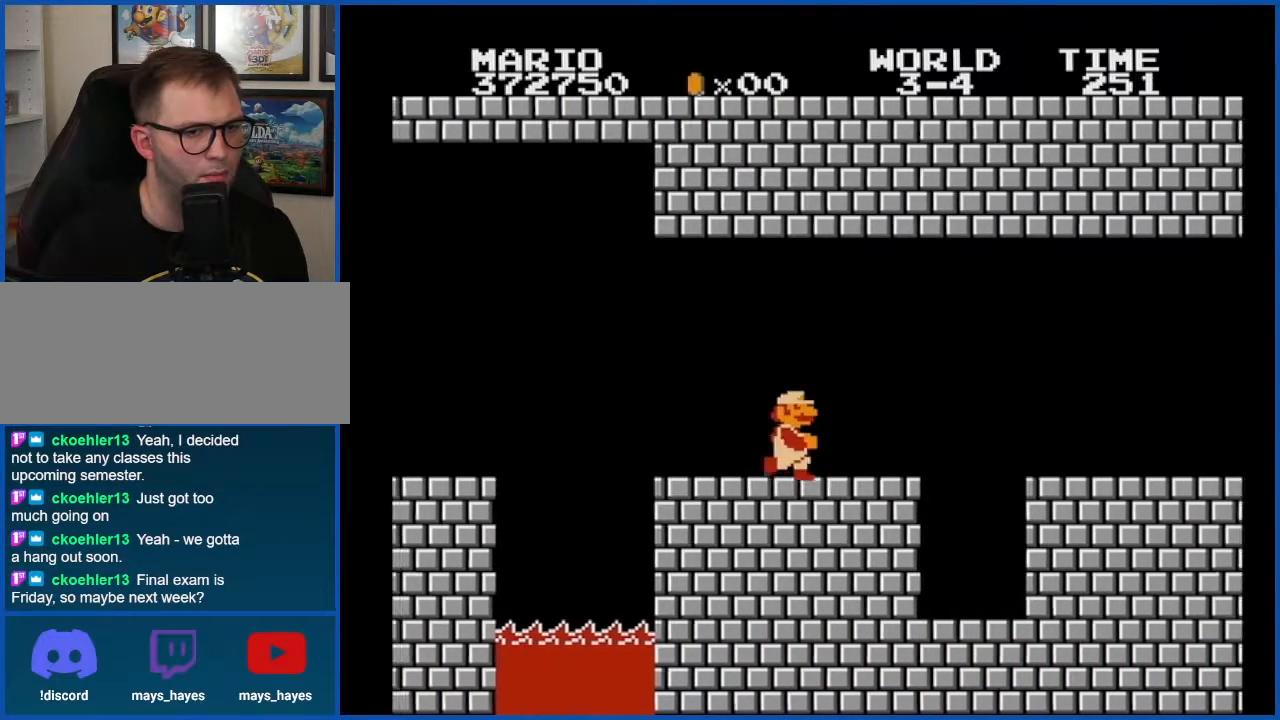
{"buttons": ["B"], "events": [[66, "A", "down"], [167, "A", "up"], [167, "DPAD_RIGHT", "up"], [200, "DPAD_RIGHT", "down"], [267, "DPAD_RIGHT", "up"]]}
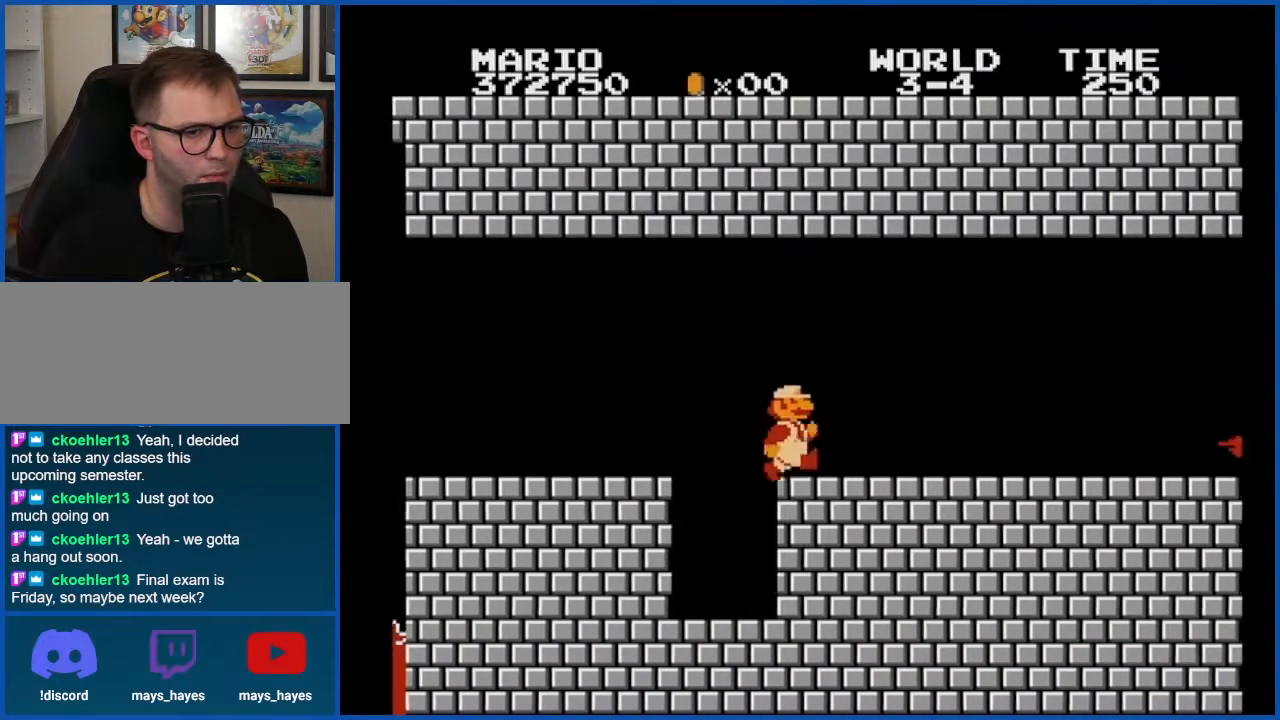
{"buttons": ["A", "B", "DPAD_RIGHT"], "events": [[301, "DPAD_RIGHT", "down"], [484, "A", "down"]]}
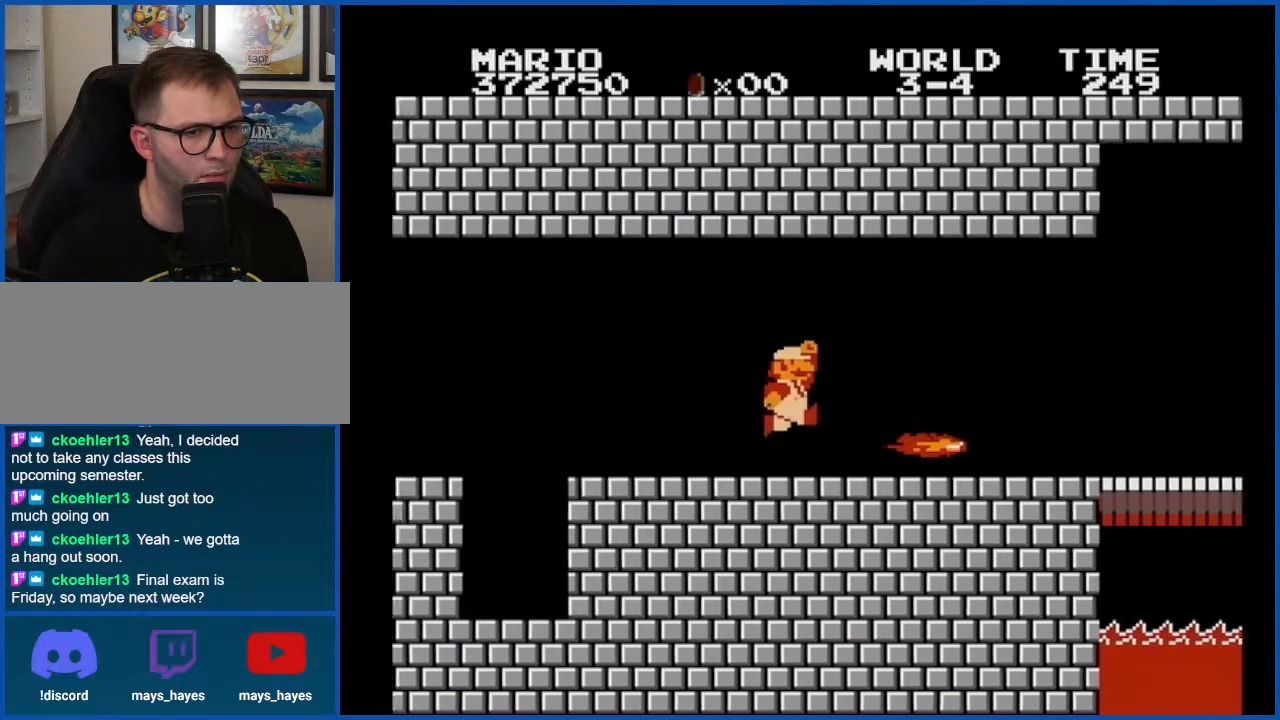
{"buttons": ["B", "DPAD_RIGHT"], "events": [[66, "A", "up"]]}
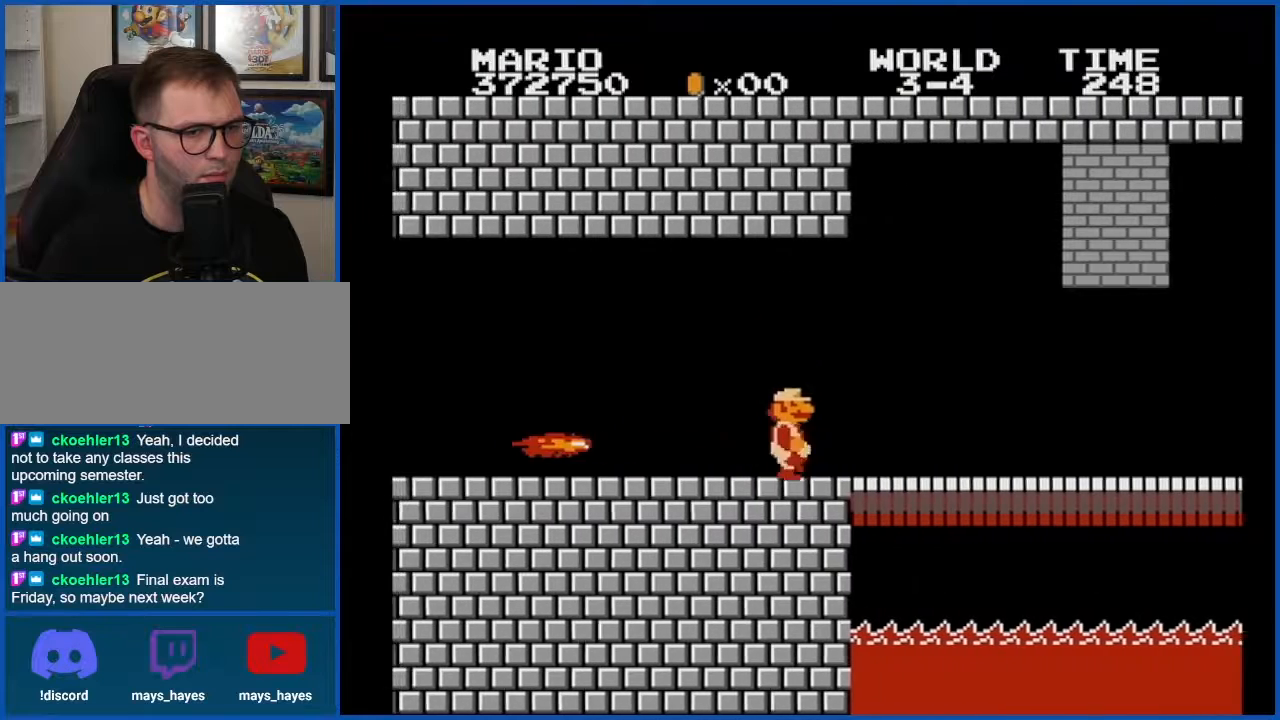
{"buttons": [], "events": [[301, "DPAD_RIGHT", "up"], [417, "B", "up"]]}
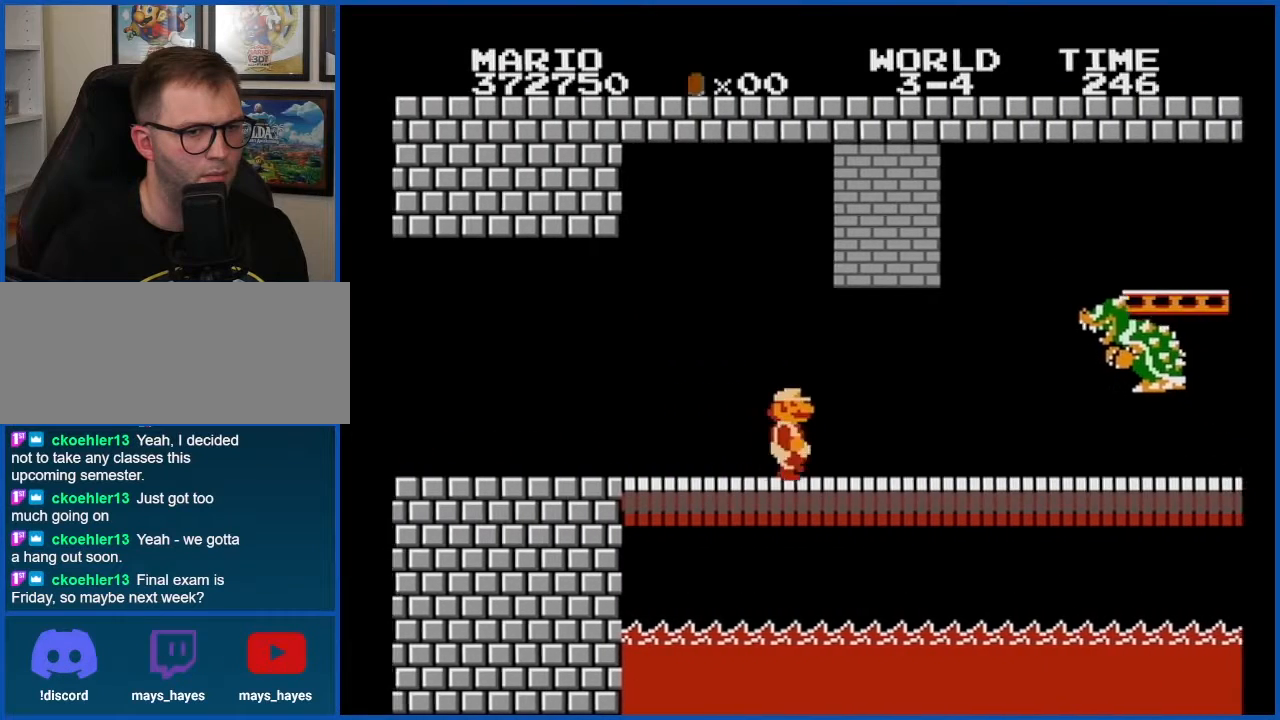
{"buttons": ["B", "DPAD_RIGHT"], "events": [[350, "DPAD_RIGHT", "down"], [484, "B", "down"]]}
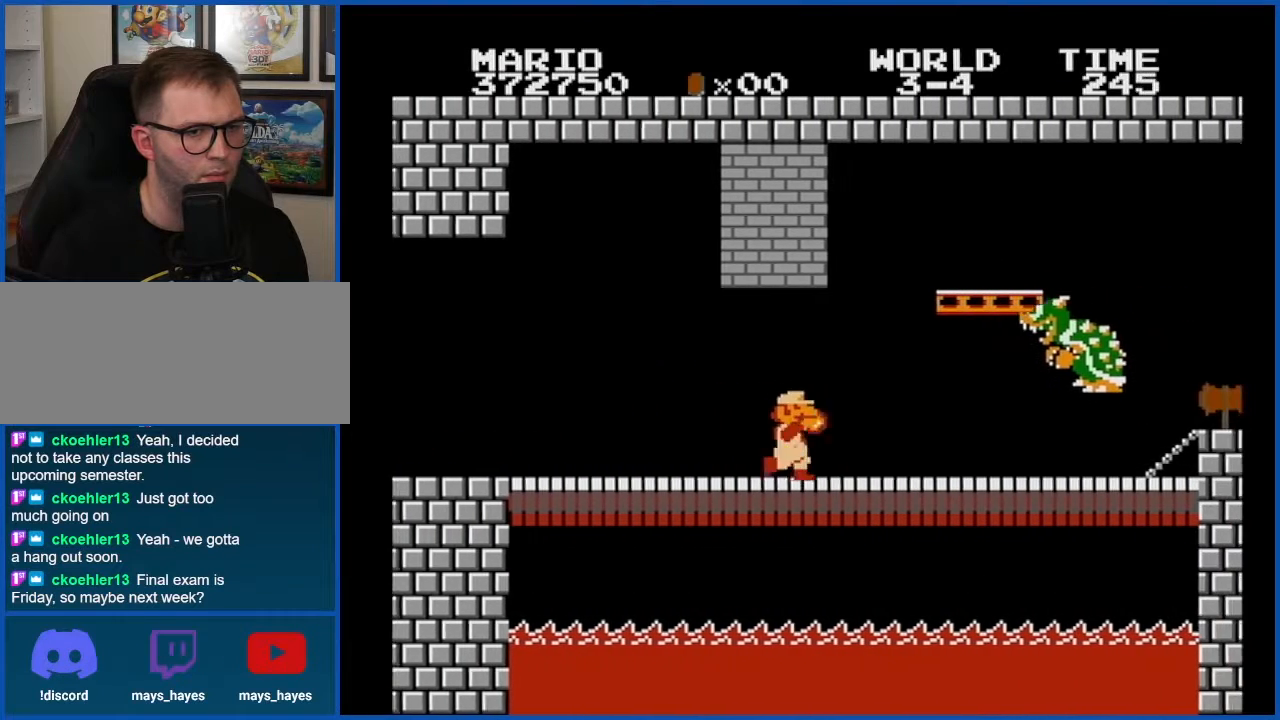
{"buttons": ["DPAD_RIGHT"], "events": [[50, "B", "up"], [50, "DPAD_RIGHT", "up"], [134, "B", "down"], [234, "DPAD_RIGHT", "down"], [267, "B", "up"], [284, "DPAD_RIGHT", "up"], [451, "DPAD_RIGHT", "down"]]}
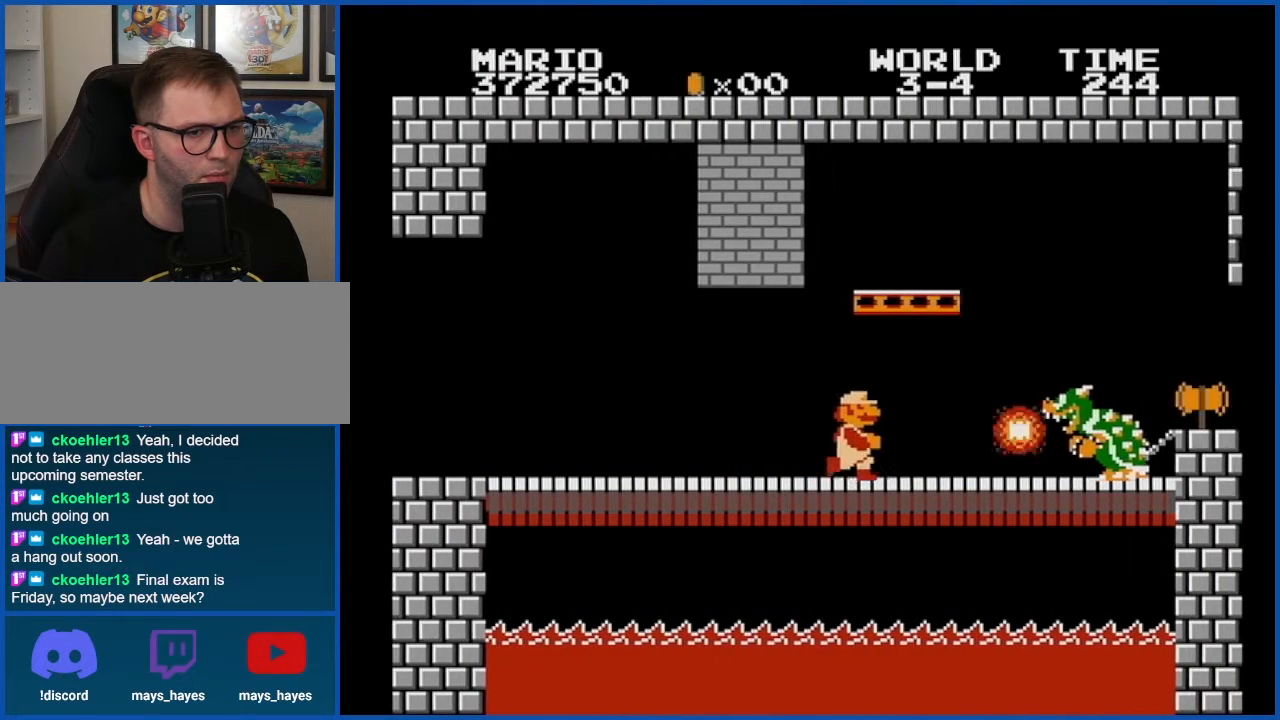
{"buttons": ["B"], "events": [[16, "B", "down"], [66, "B", "up"], [66, "DPAD_RIGHT", "up"], [133, "B", "down"], [233, "B", "up"], [300, "B", "down"], [333, "DPAD_RIGHT", "down"], [350, "B", "up"], [417, "B", "down"], [417, "DPAD_RIGHT", "up"]]}
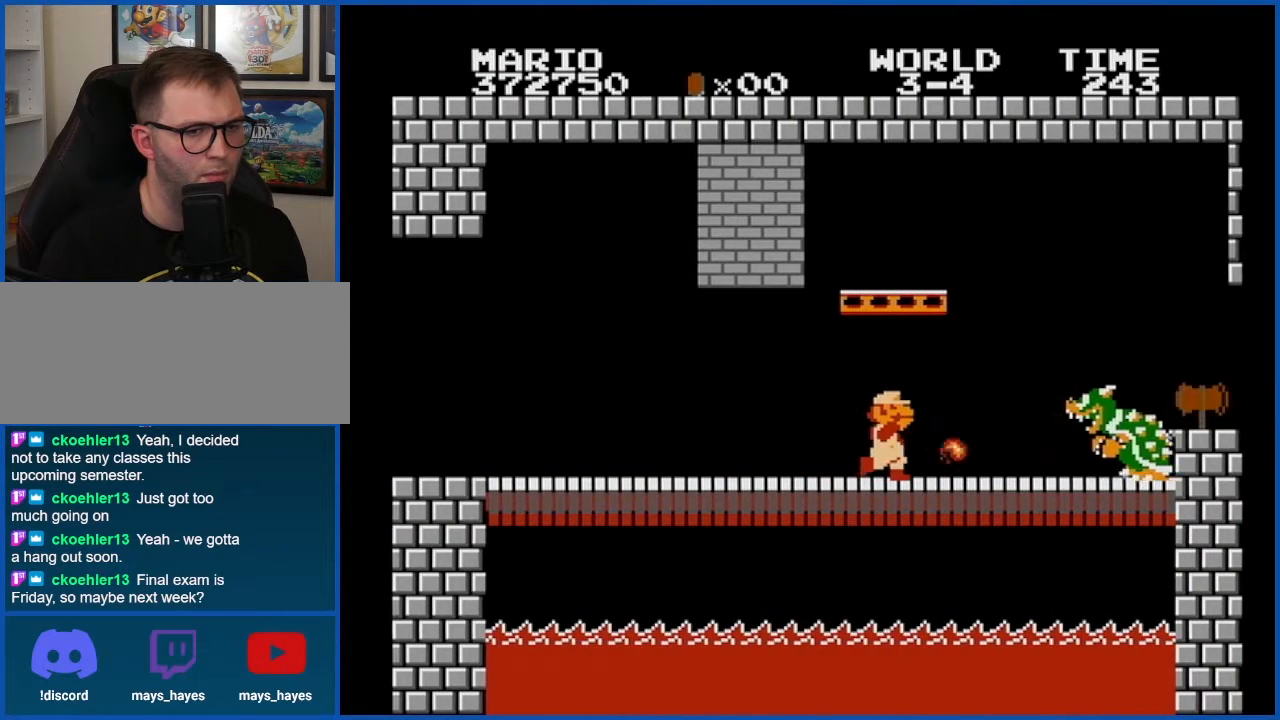
{"buttons": ["B", "DPAD_RIGHT"], "events": [[17, "B", "up"], [50, "DPAD_RIGHT", "down"], [84, "B", "down"], [100, "DPAD_RIGHT", "up"], [134, "B", "up"], [200, "B", "down"], [200, "DPAD_RIGHT", "down"]]}
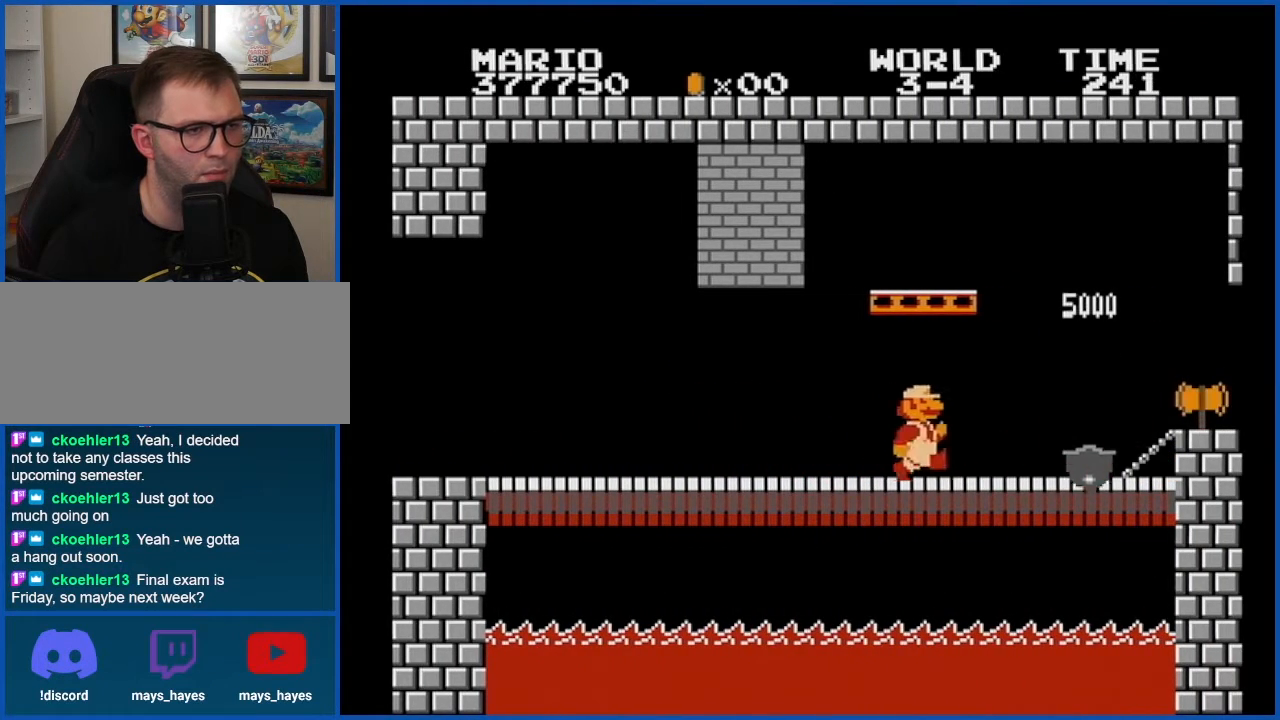
{"buttons": ["A", "DPAD_DOWN"], "events": [[350, "B", "up"], [383, "DPAD_RIGHT", "up"], [417, "DPAD_DOWN", "down"], [450, "A", "down"]]}
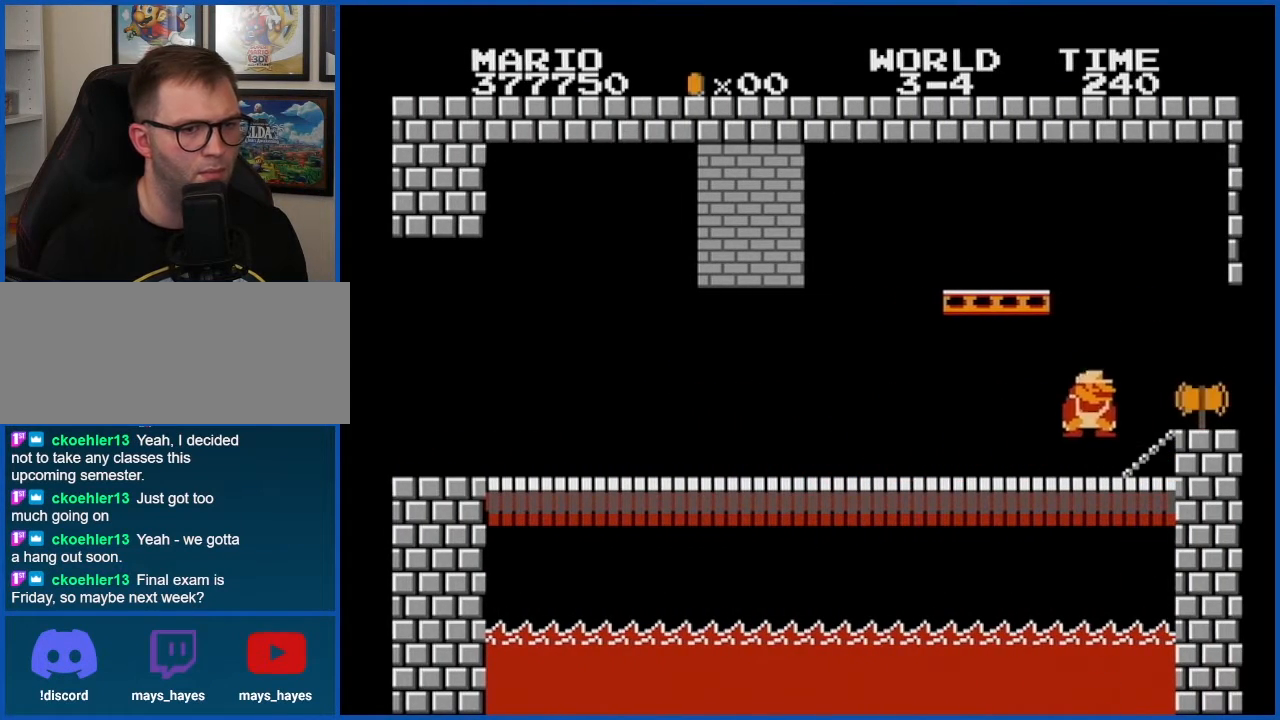
{"buttons": [], "events": [[17, "A", "up"], [17, "DPAD_DOWN", "up"]]}